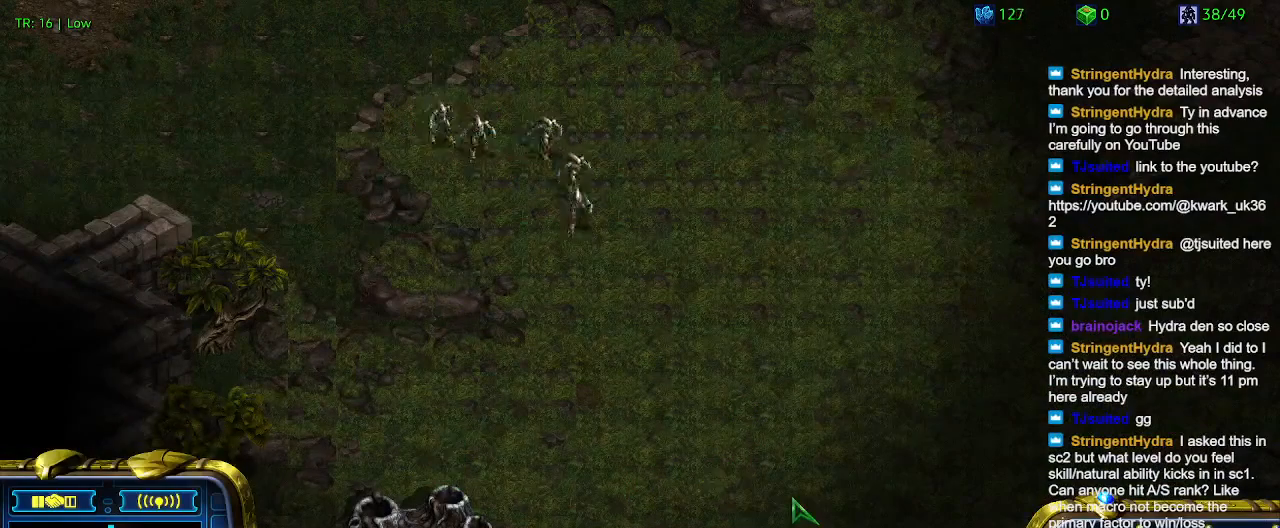
Gameplay with keyboard; each line is a JSON object with the keys held at the frame after it. "events" lists presses ("down") and releases ("up") of "1", "2", "3", "4", "5", "6", "a", "c", "ctrl", "d", "e", "f2", "f3", "q", "s", "t", "w", "x" and "z" between this image and that frame as [ms after this image, input, new state], when the widget could be followed in between. No other keys are recorded. Mouse input is not recorded.
{"keys": ["q"], "events": [[100, "1", "up"], [200, "1", "down"], [267, "1", "up"], [267, "2", "down"], [367, "2", "up"], [500, "q", "down"]]}
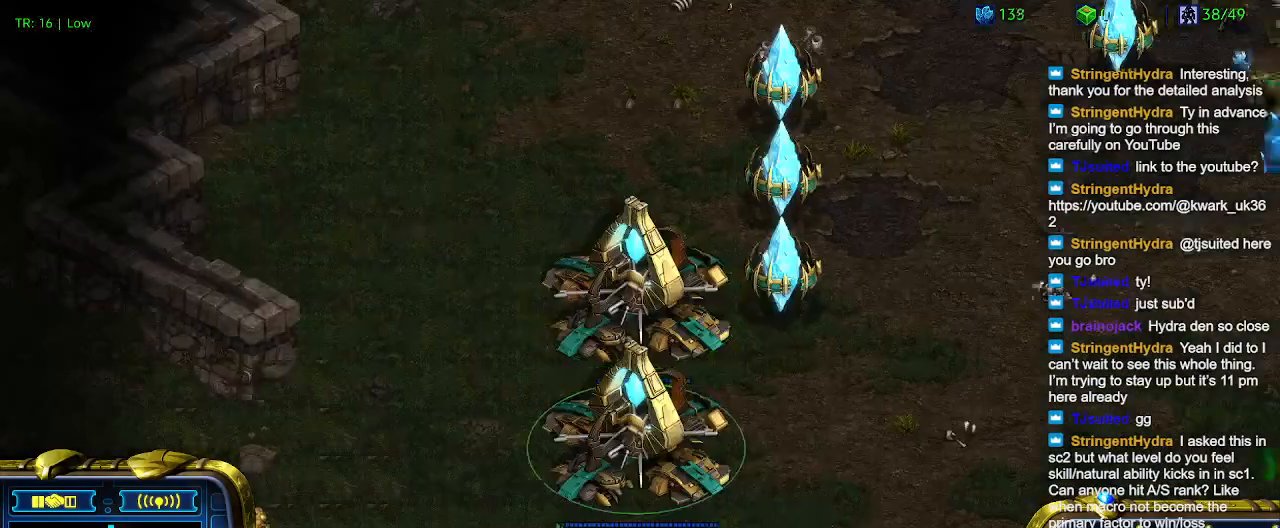
{"keys": [], "events": [[100, "q", "up"]]}
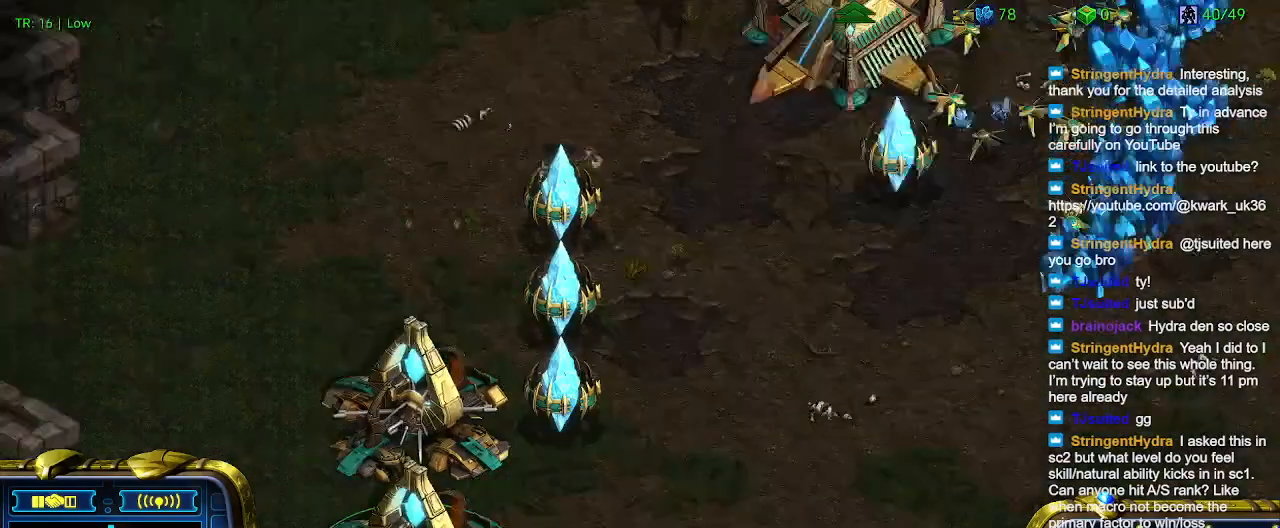
{"keys": [], "events": []}
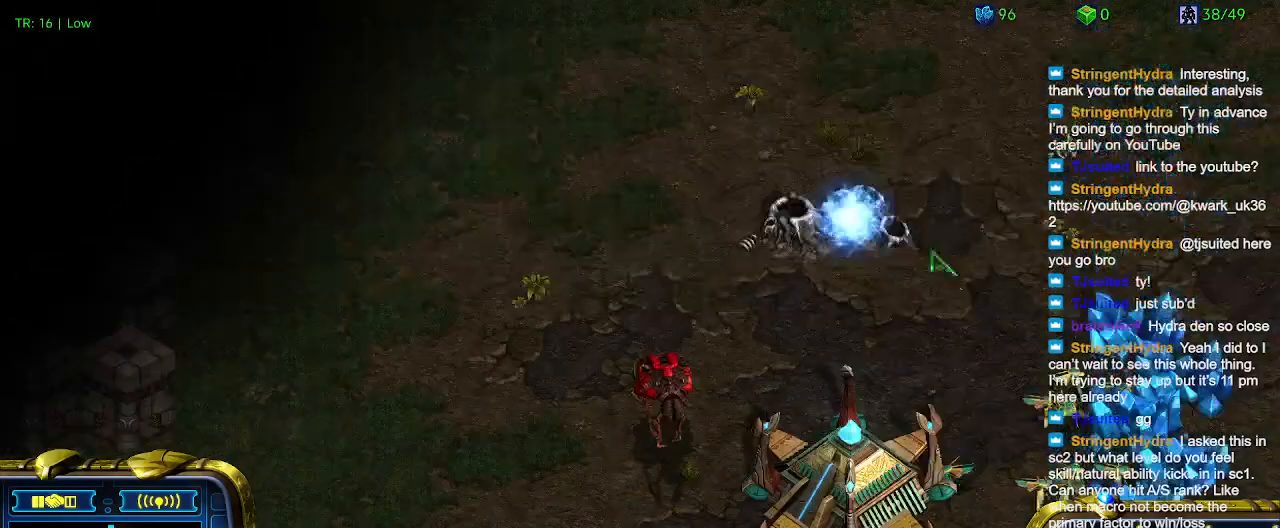
{"keys": [], "events": [[200, "5", "down"], [200, "6", "down"], [233, "5", "up"], [233, "6", "up"]]}
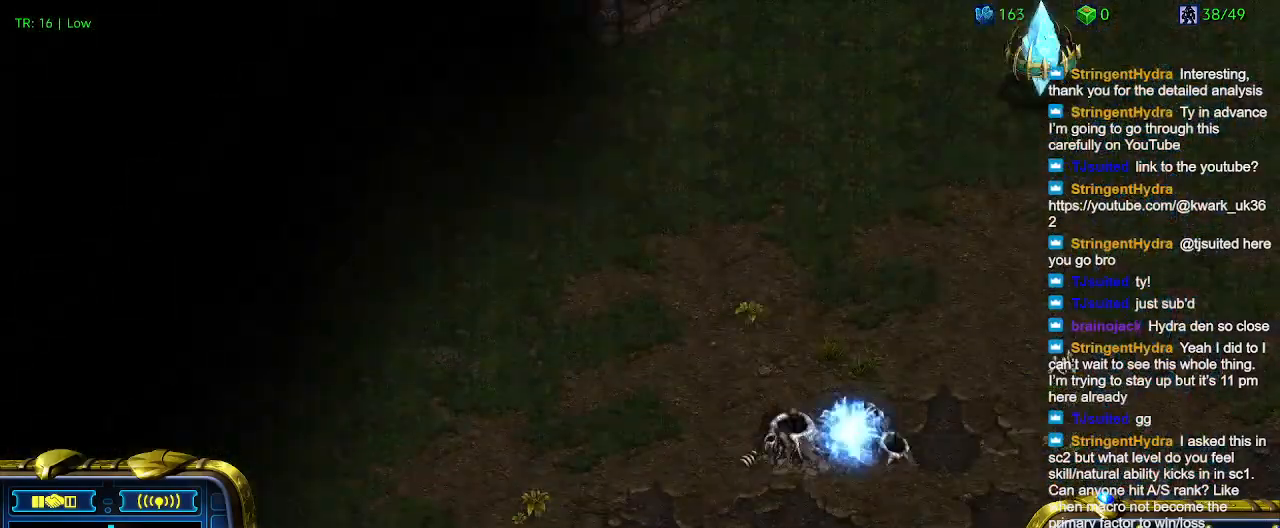
{"keys": [], "events": [[333, "5", "down"], [400, "5", "up"]]}
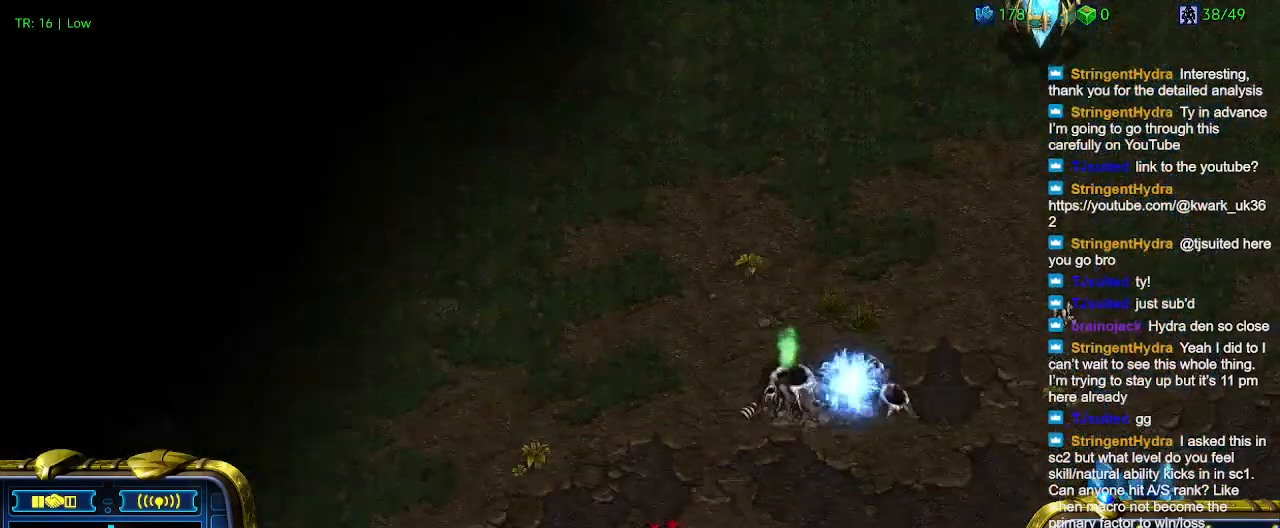
{"keys": [], "events": [[33, "t", "down"], [133, "t", "up"]]}
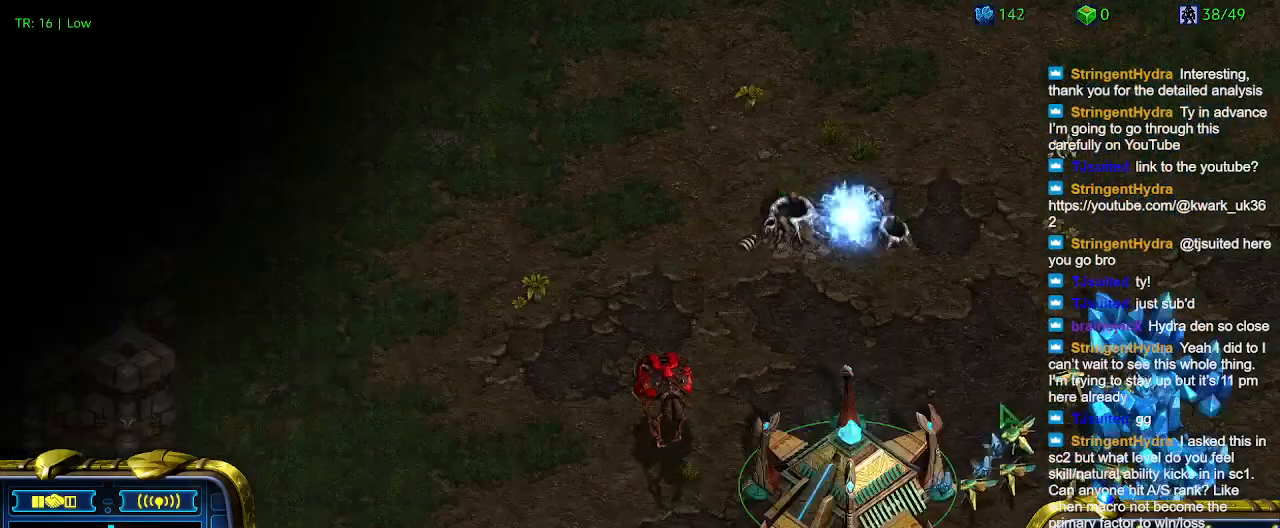
{"keys": [], "events": []}
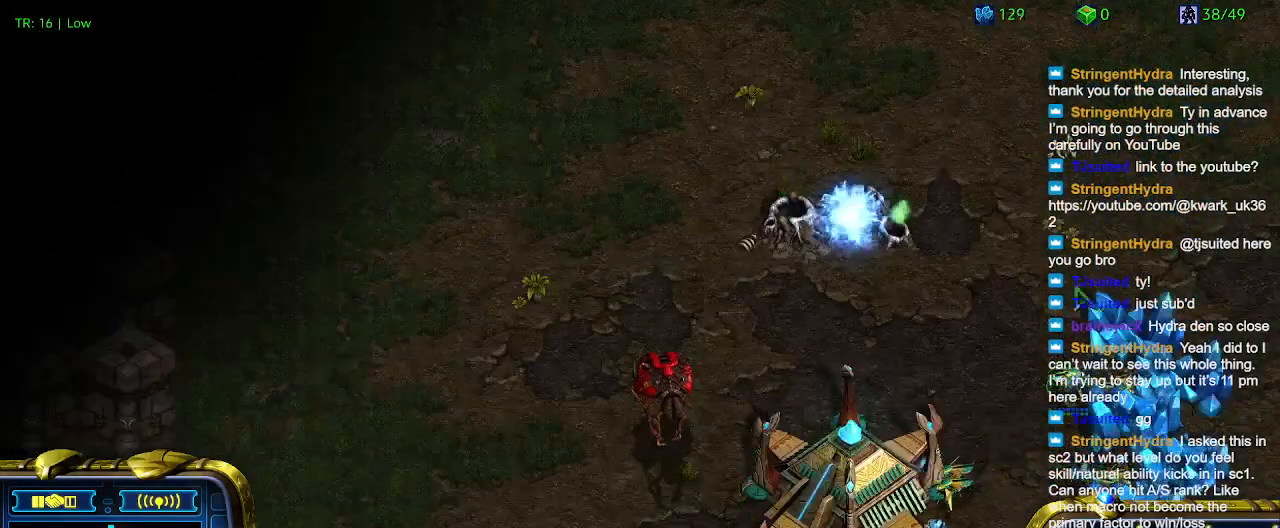
{"keys": [], "events": []}
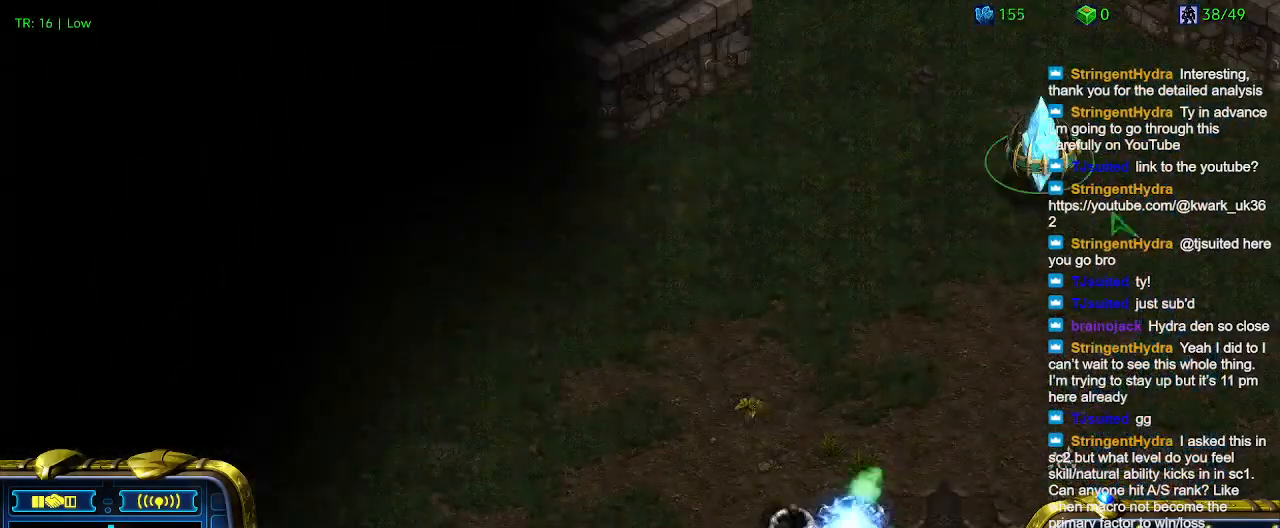
{"keys": [], "events": [[267, "3", "down"], [367, "3", "up"]]}
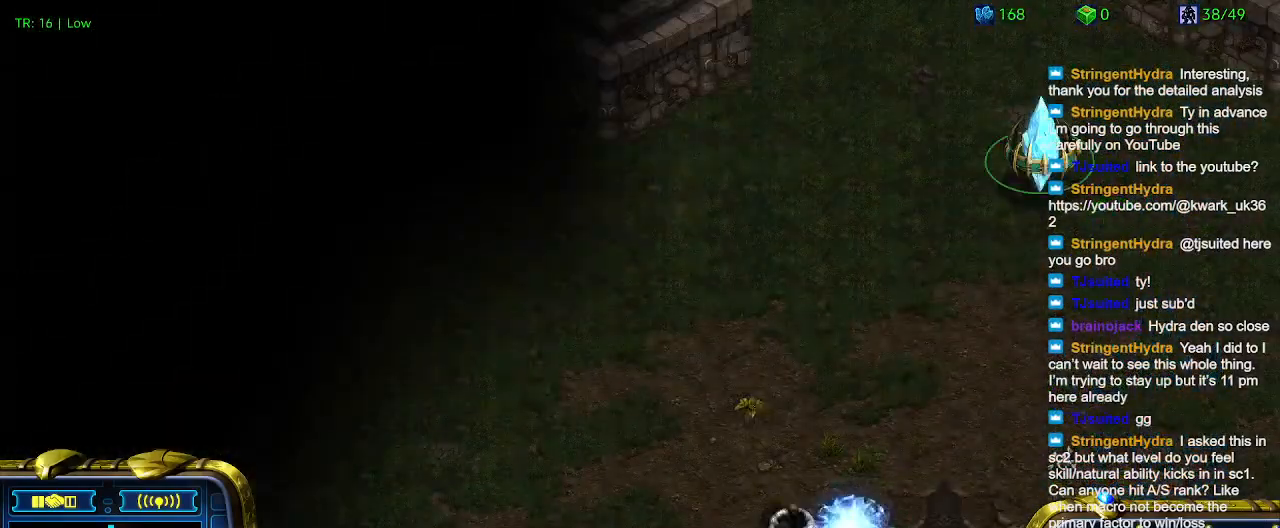
{"keys": [], "events": []}
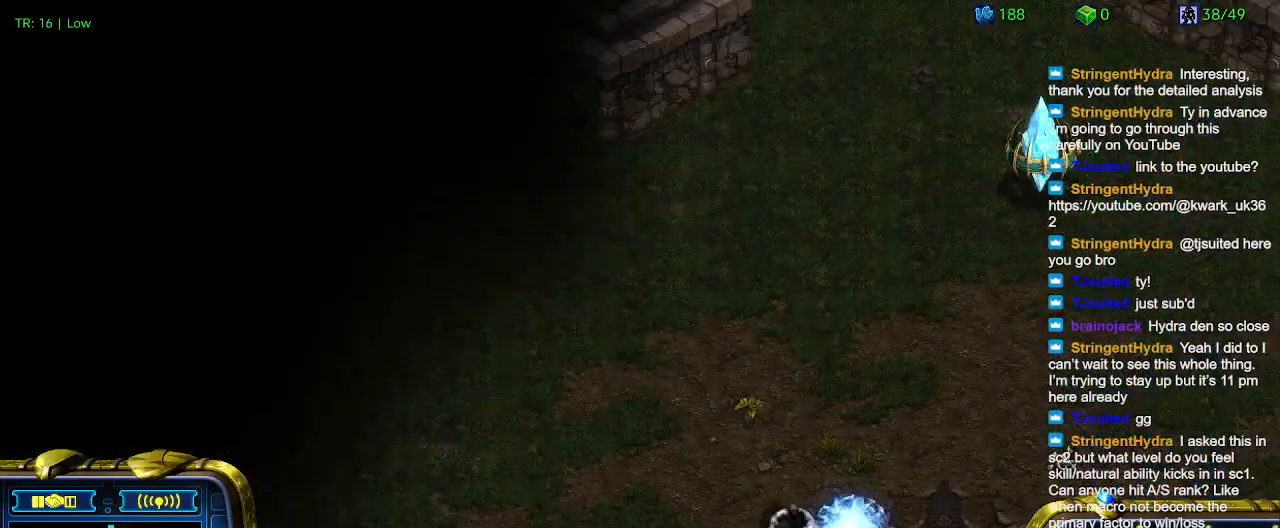
{"keys": [], "events": []}
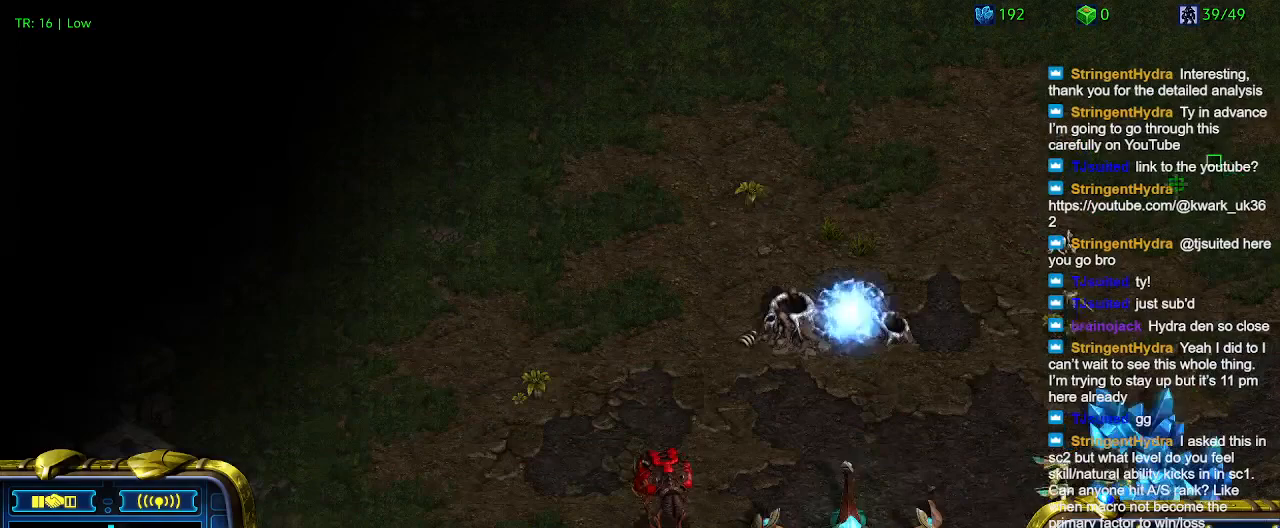
{"keys": [], "events": []}
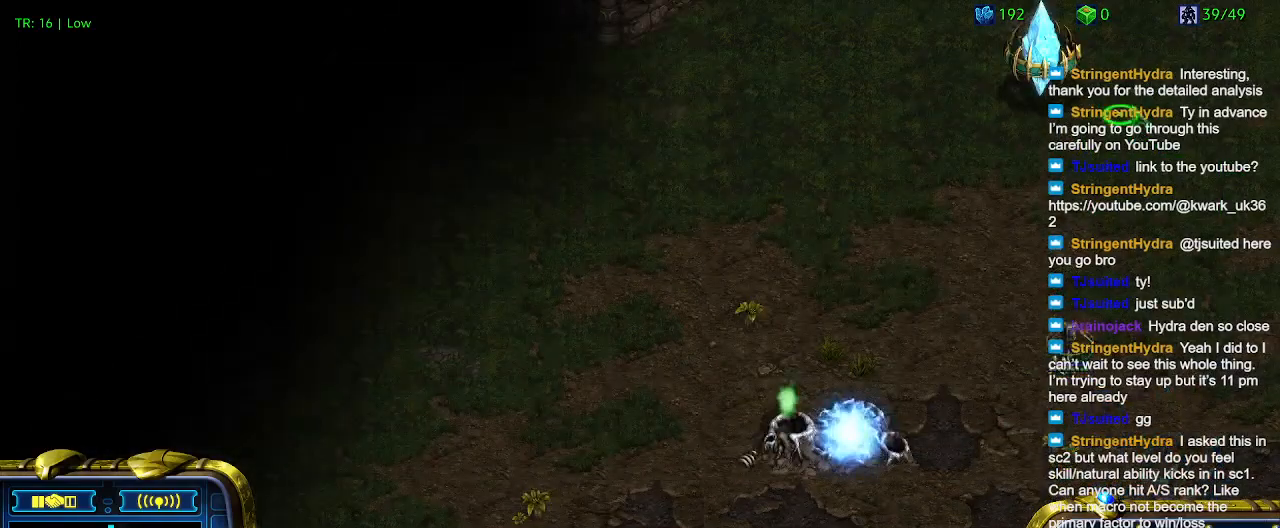
{"keys": ["z"], "events": [[233, "w", "down"], [333, "w", "up"], [433, "z", "down"]]}
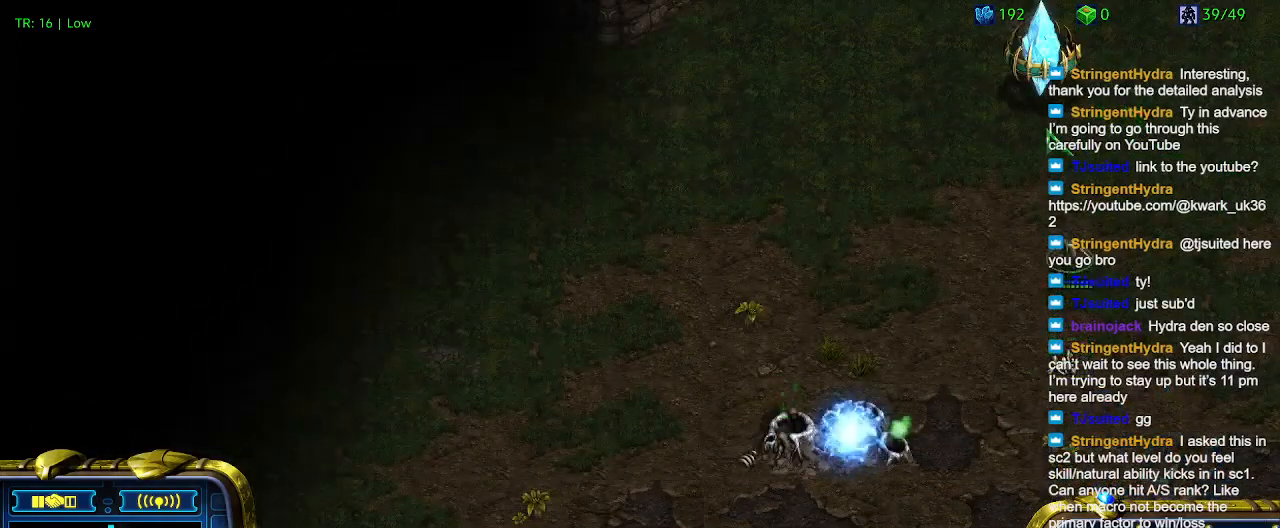
{"keys": ["z"], "events": [[67, "z", "up"], [233, "z", "down"], [333, "z", "up"], [433, "z", "down"]]}
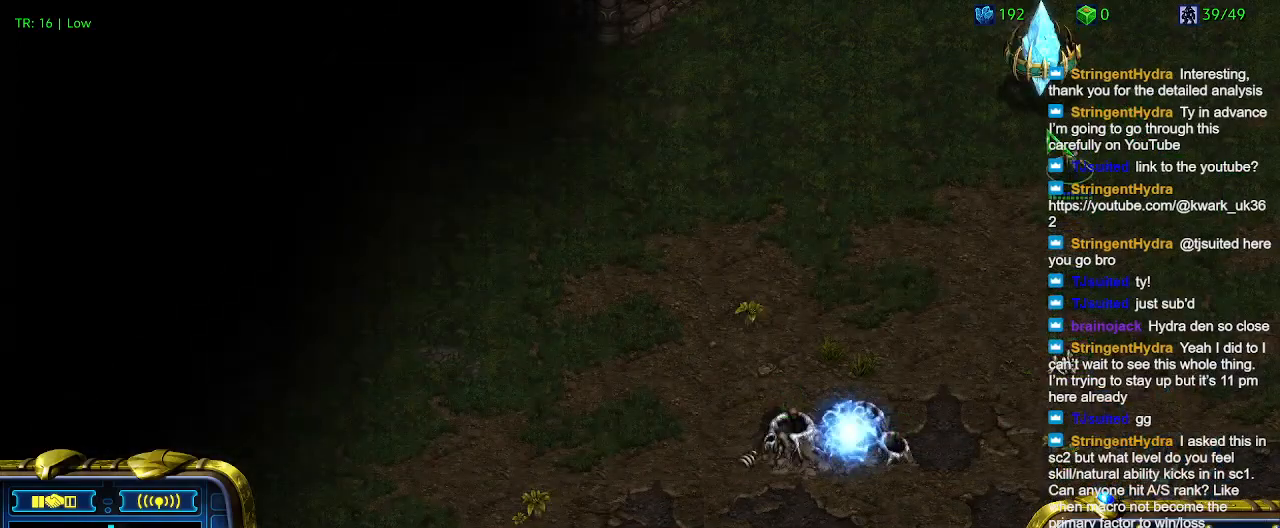
{"keys": ["q"], "events": [[33, "z", "up"], [467, "q", "down"]]}
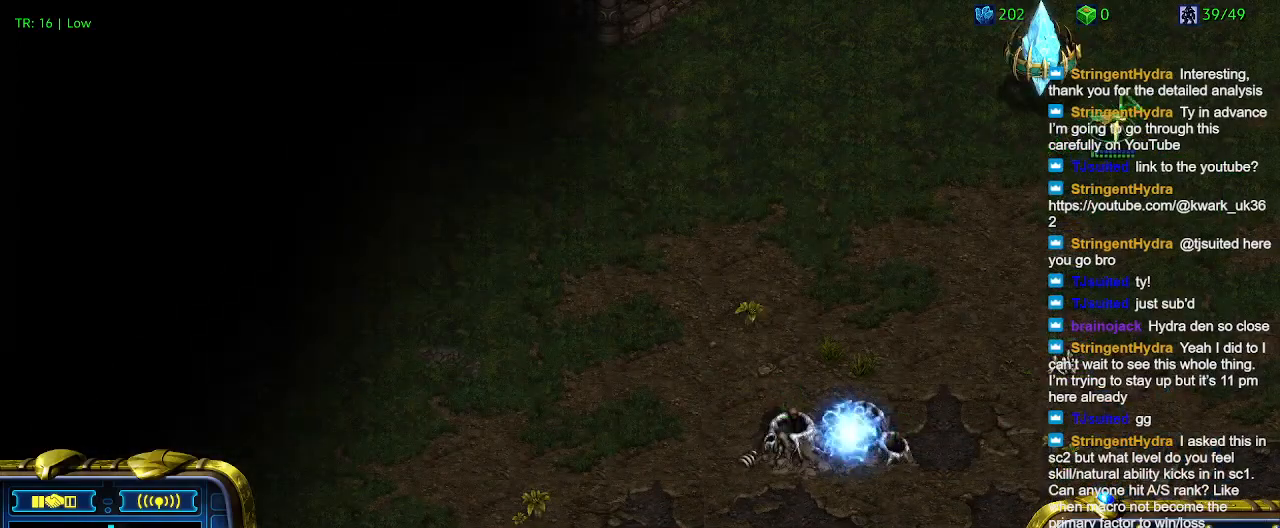
{"keys": [], "events": [[33, "q", "up"], [167, "z", "down"], [267, "z", "up"]]}
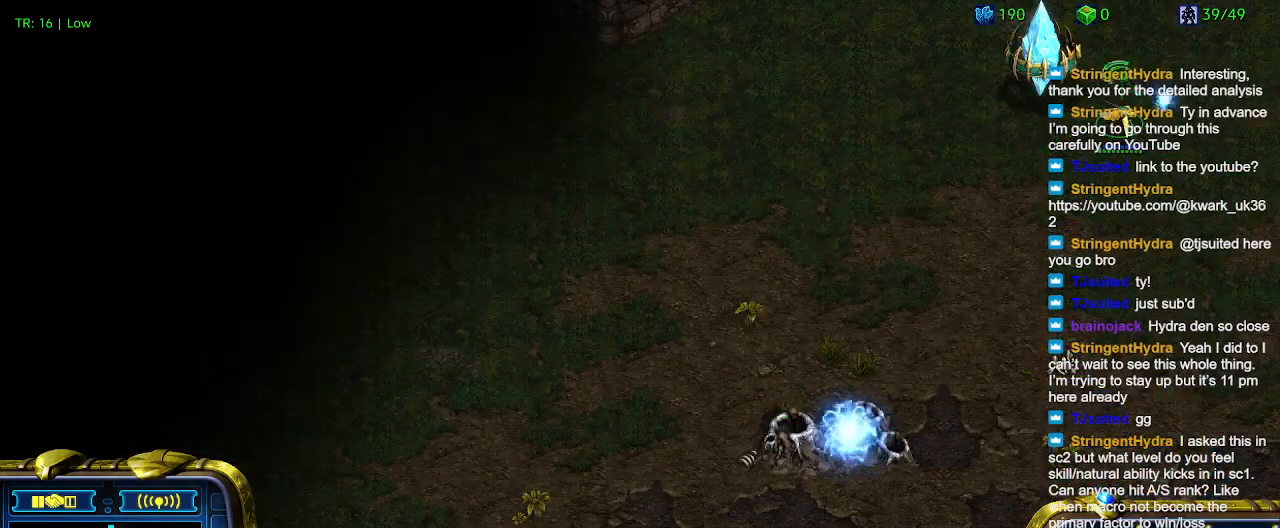
{"keys": [], "events": []}
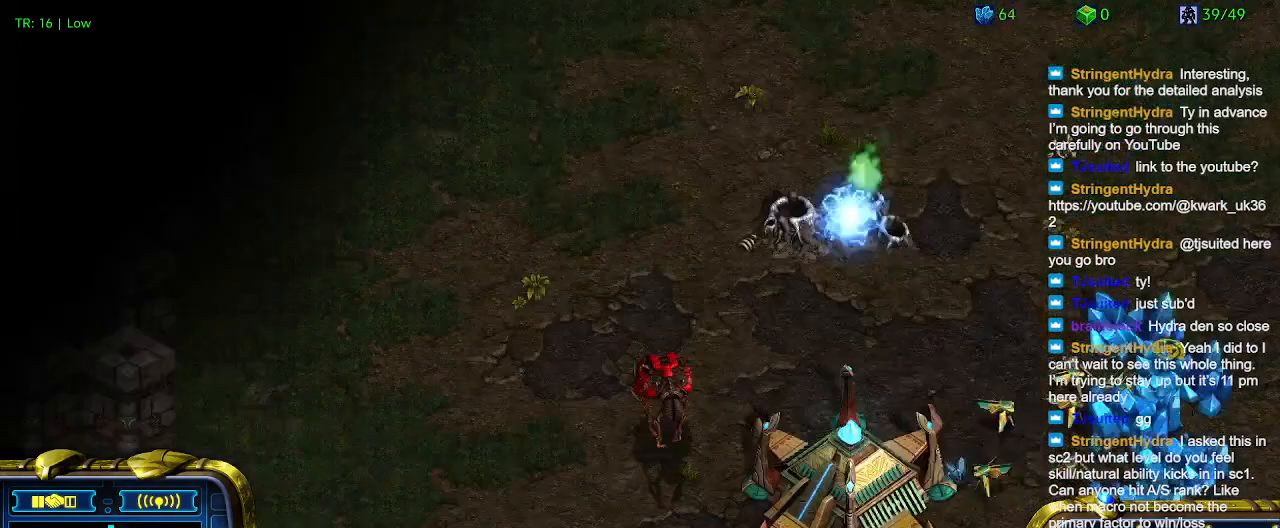
{"keys": [], "events": []}
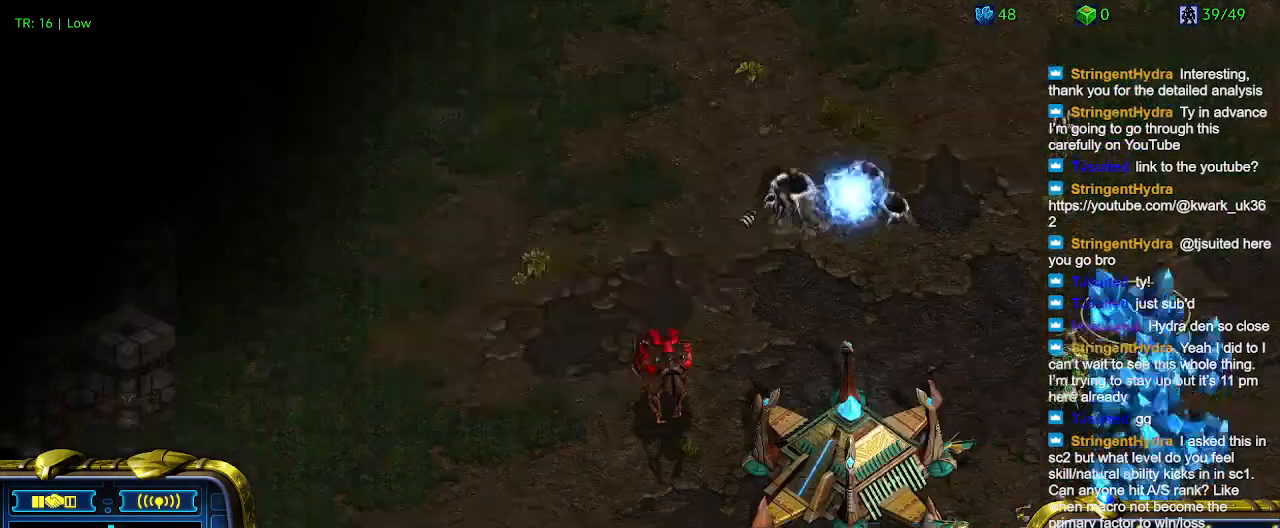
{"keys": [], "events": [[233, "5", "down"], [333, "5", "up"]]}
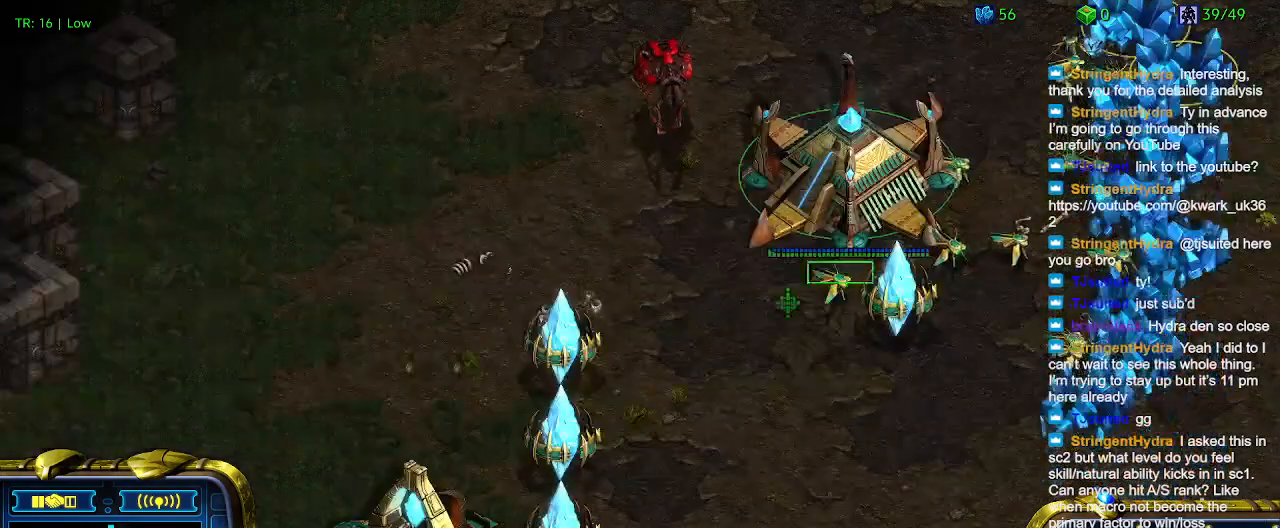
{"keys": [], "events": []}
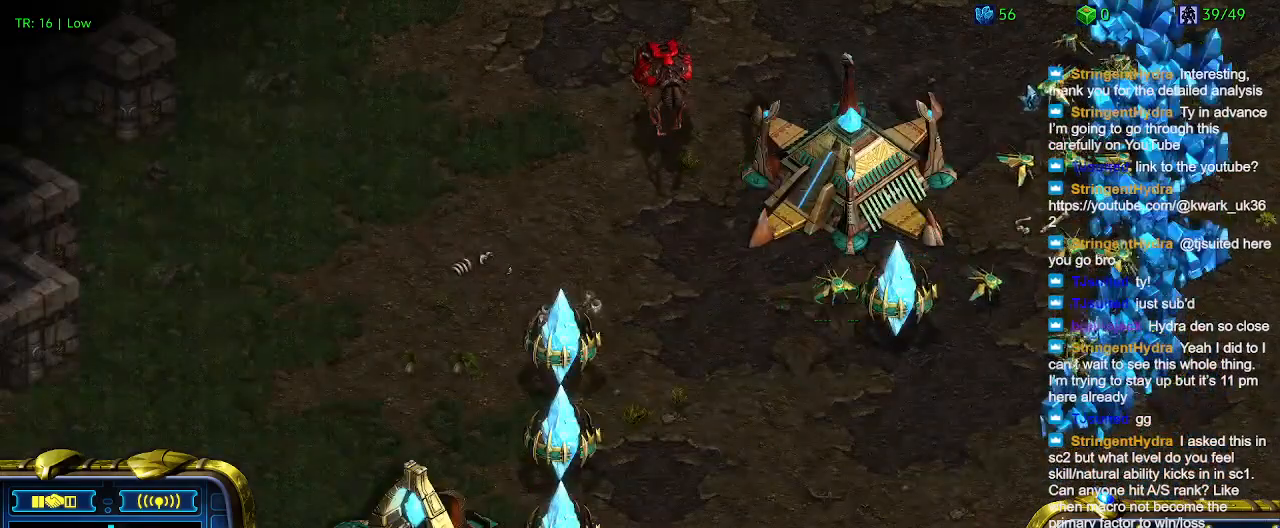
{"keys": [], "events": [[33, "3", "down"], [133, "3", "up"]]}
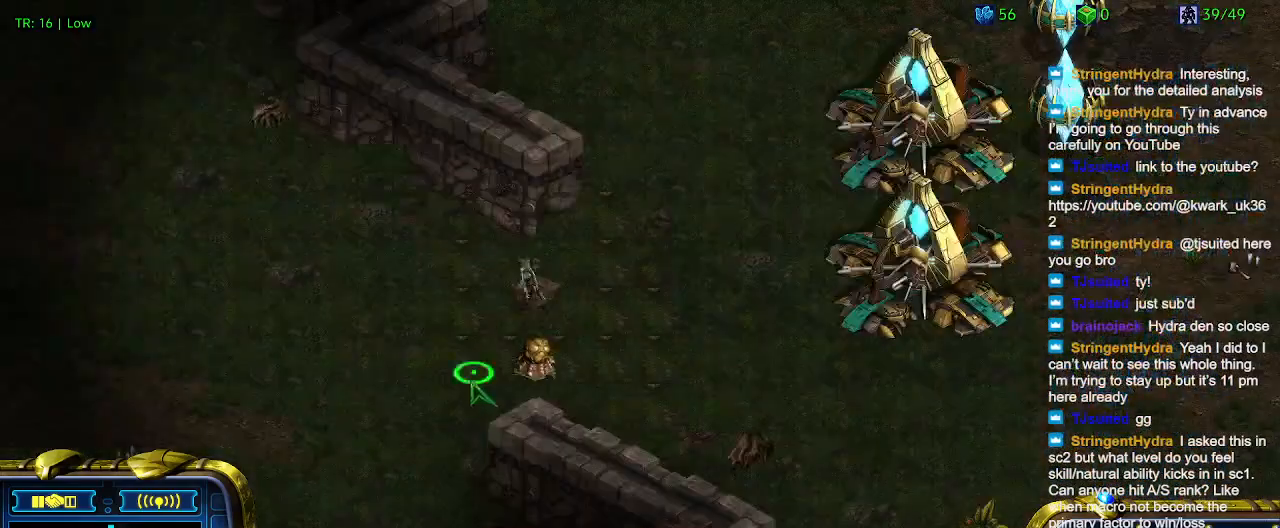
{"keys": [], "events": []}
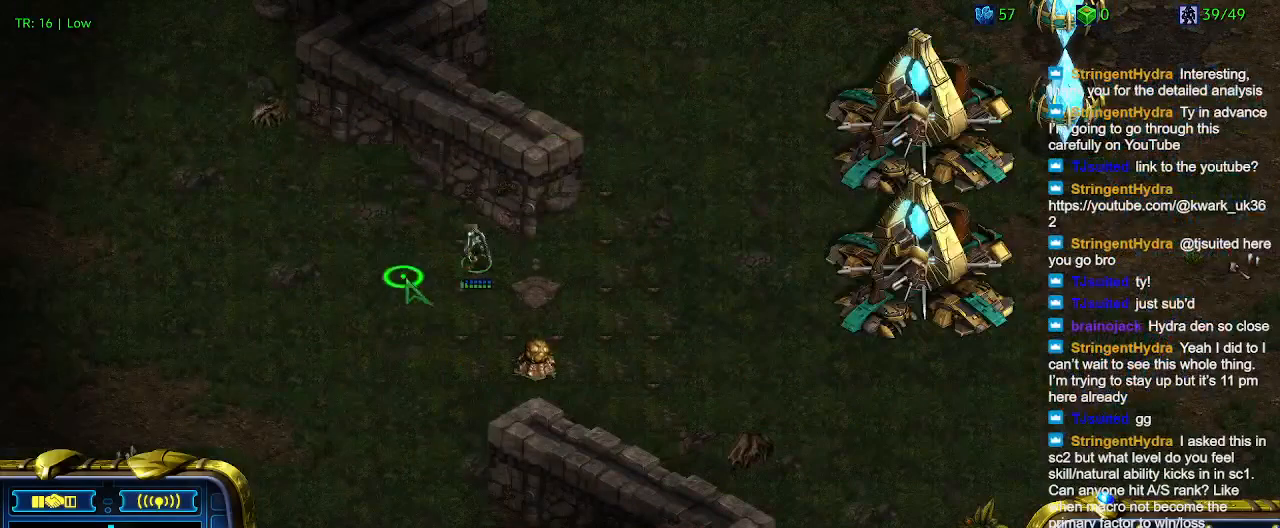
{"keys": ["5"], "events": [[400, "5", "down"]]}